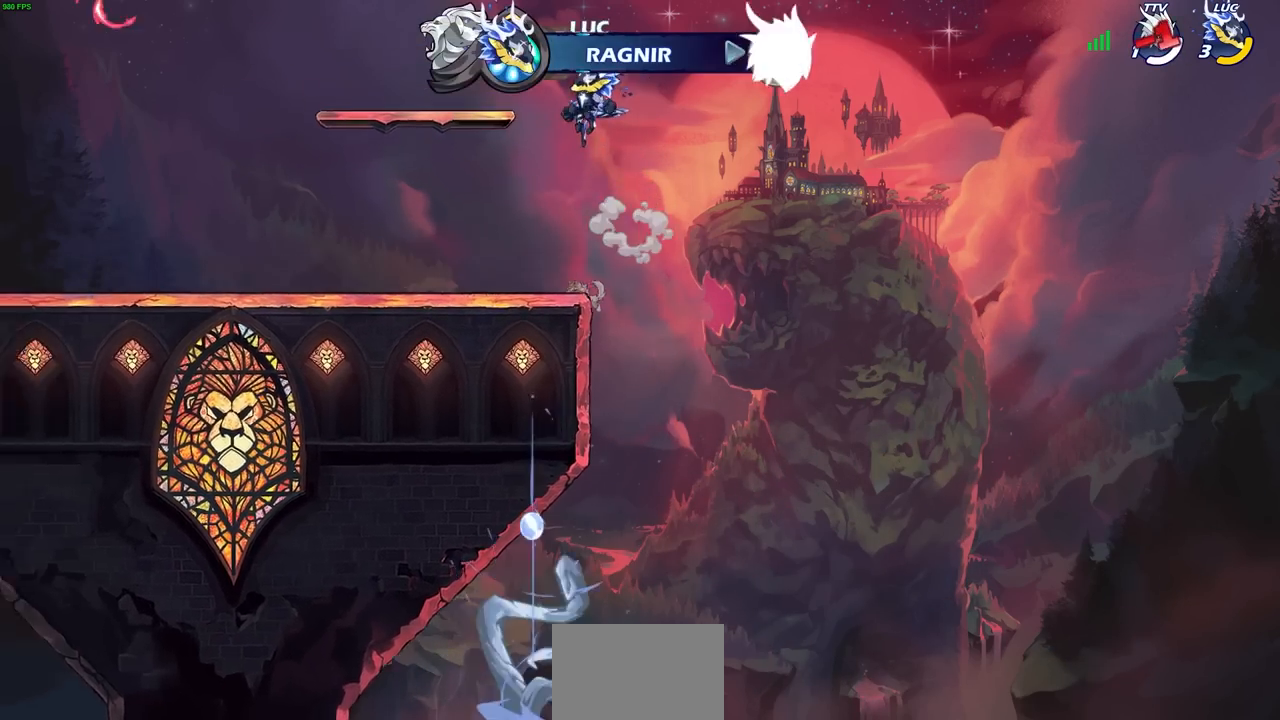
Gameplay with a controller (PlayStation layout); each line is a JSON object with the inputs held at the frame after it. "events" lists button and stick changes between this image and that frame as [ms after this image, input, new state], when the widget could be followed in between. Not read: L3 R3.
{"buttons": ["CROSS", "R2"], "left_stick": "left", "right_stick": "center", "events": [[83, "CROSS", "up"], [183, "left_stick", "down-left"], [333, "left_stick", "left"], [467, "R2", "down"], [500, "CROSS", "down"]]}
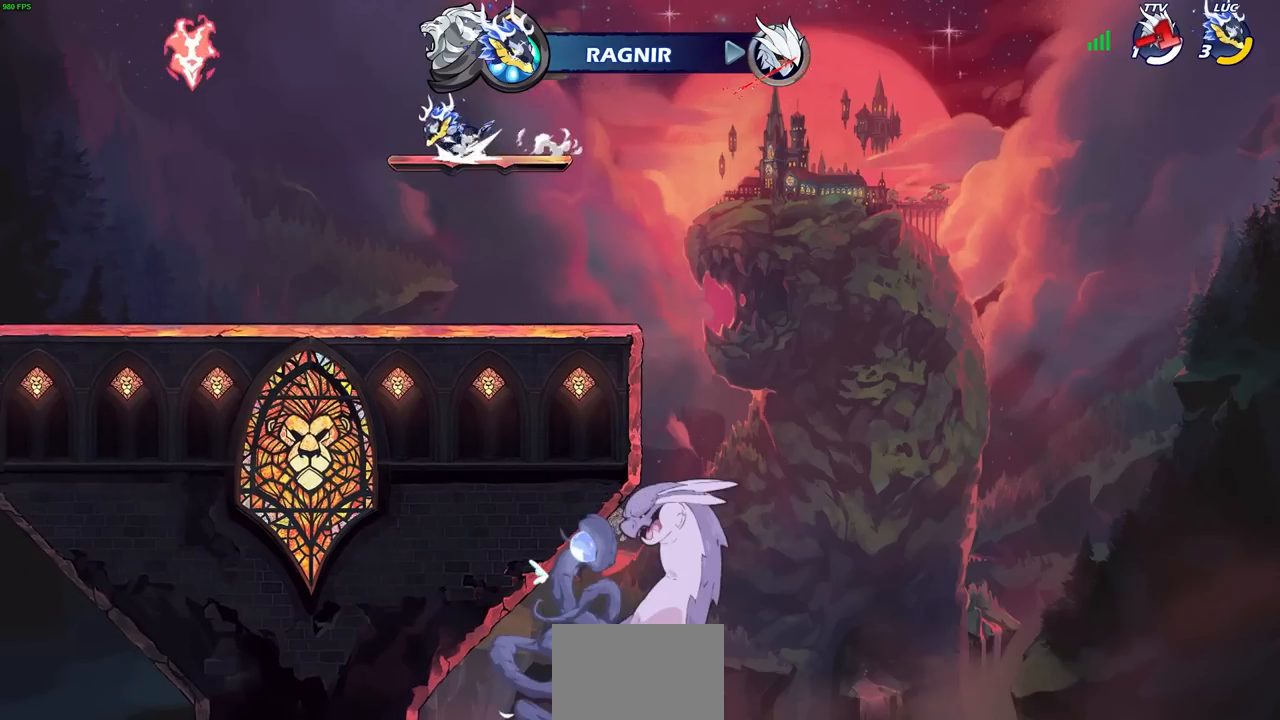
{"buttons": [], "left_stick": "down-left", "right_stick": "center", "events": [[17, "left_stick", "up-left"], [83, "CROSS", "up"], [117, "R2", "up"], [150, "left_stick", "down-left"], [300, "left_stick", "down-right"], [467, "left_stick", "down-left"]]}
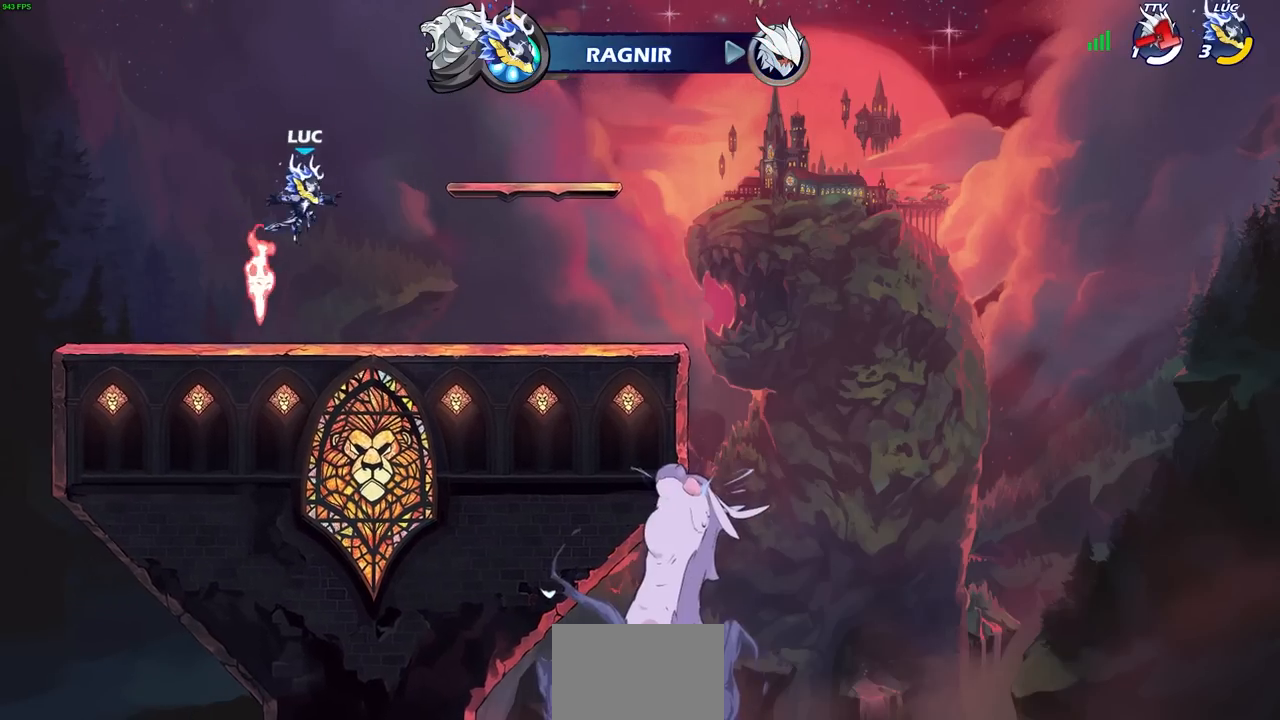
{"buttons": [], "left_stick": "up-right", "right_stick": "center", "events": [[67, "left_stick", "left"], [100, "R1", "down"], [217, "R1", "up"], [300, "CROSS", "down"], [300, "R2", "down"], [300, "left_stick", "up-left"], [400, "CROSS", "up"], [417, "R2", "up"], [450, "left_stick", "up-right"]]}
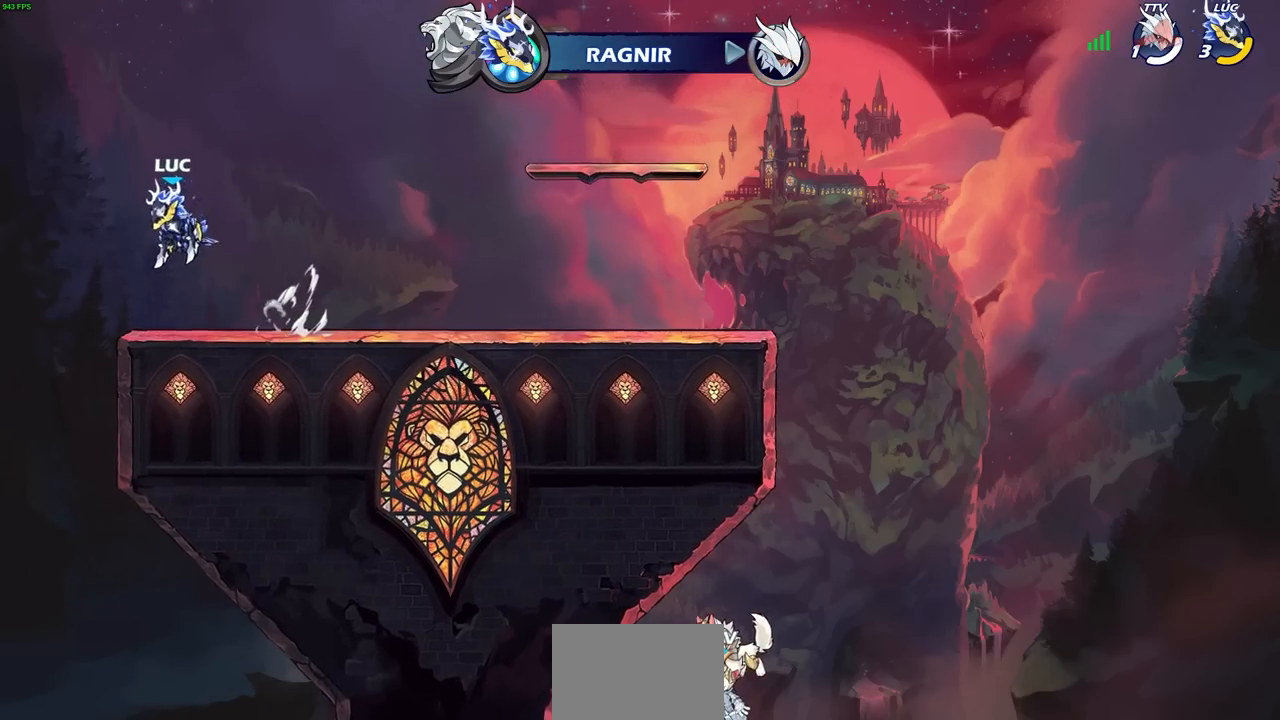
{"buttons": ["CIRCLE"], "left_stick": "center", "right_stick": "center", "events": [[50, "R2", "down"], [67, "CIRCLE", "down"], [133, "left_stick", "center"], [233, "R2", "up"]]}
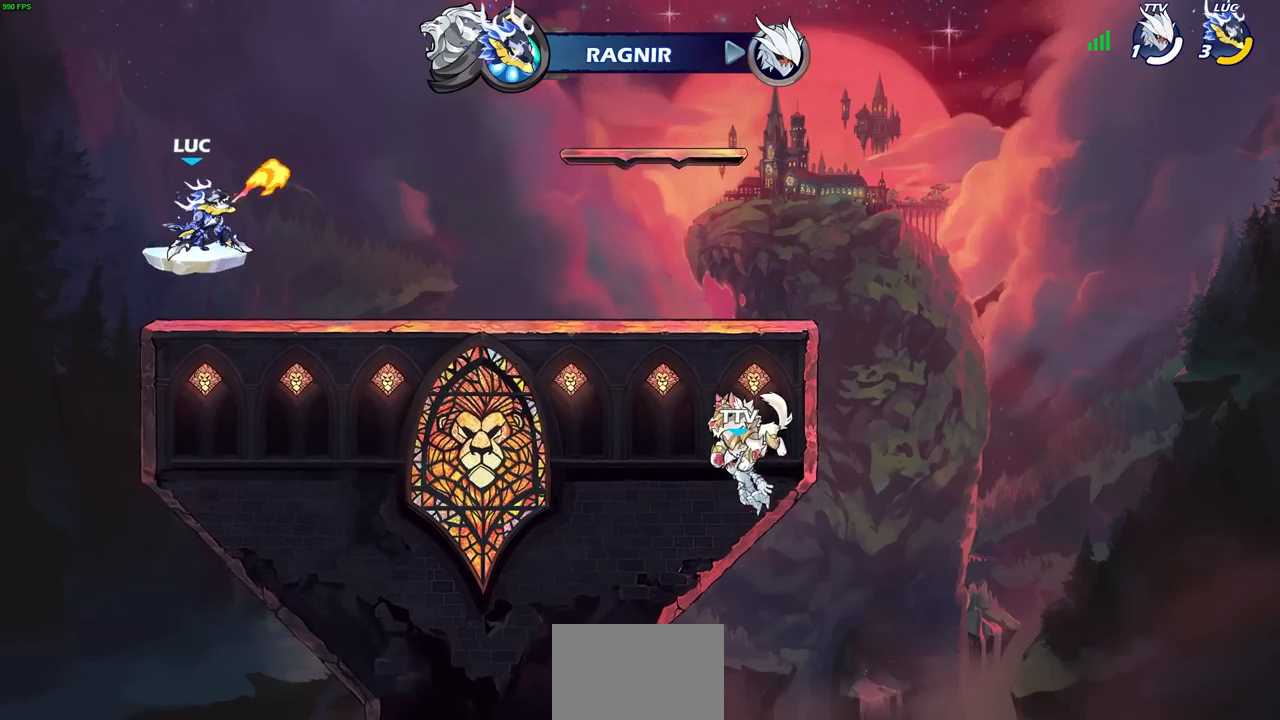
{"buttons": ["CIRCLE"], "left_stick": "center", "right_stick": "center", "events": [[333, "CIRCLE", "up"], [500, "CIRCLE", "down"]]}
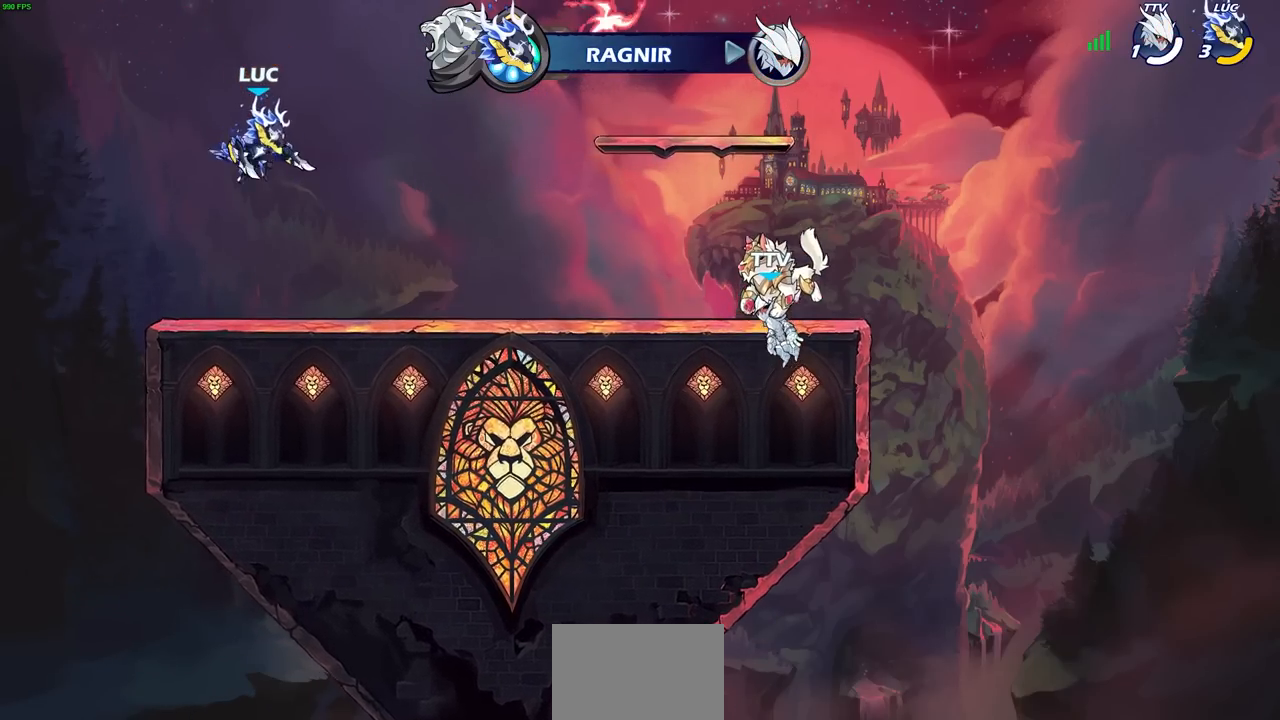
{"buttons": [], "left_stick": "center", "right_stick": "center", "events": [[117, "CIRCLE", "up"]]}
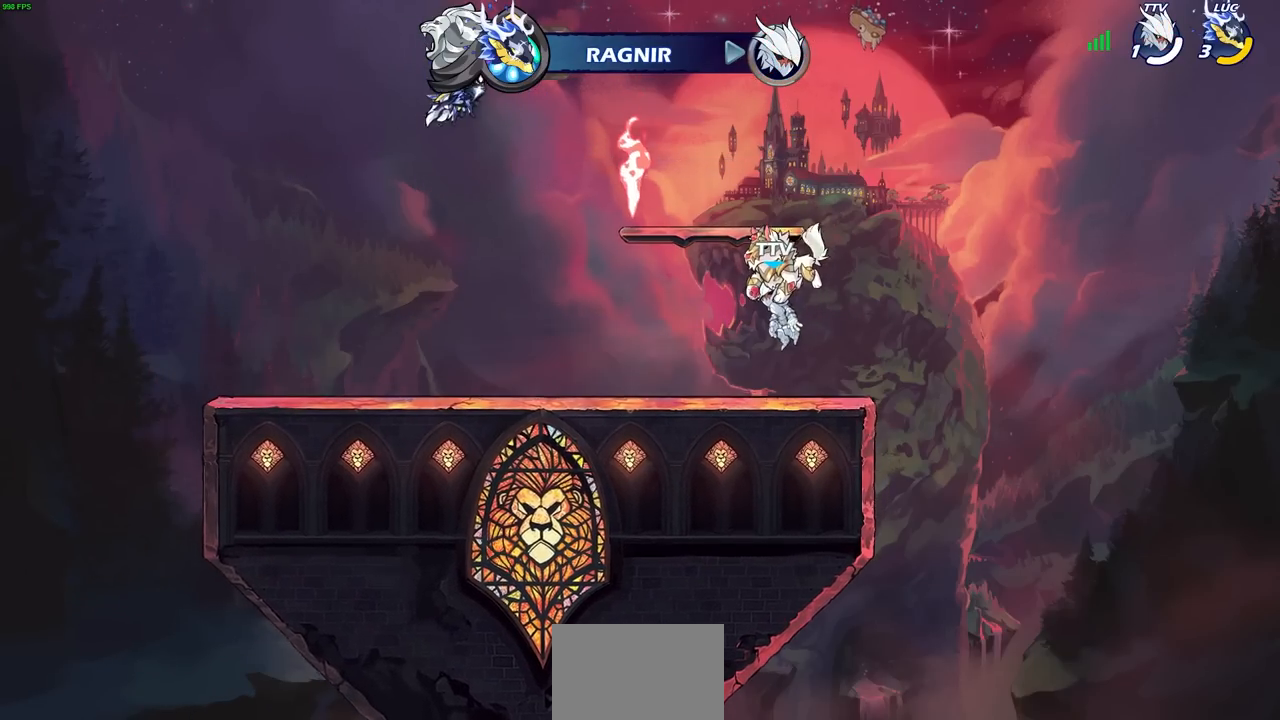
{"buttons": ["CROSS"], "left_stick": "center", "right_stick": "center", "events": [[133, "left_stick", "right"], [200, "CROSS", "down"], [333, "CROSS", "up"], [417, "CROSS", "down"], [500, "left_stick", "center"]]}
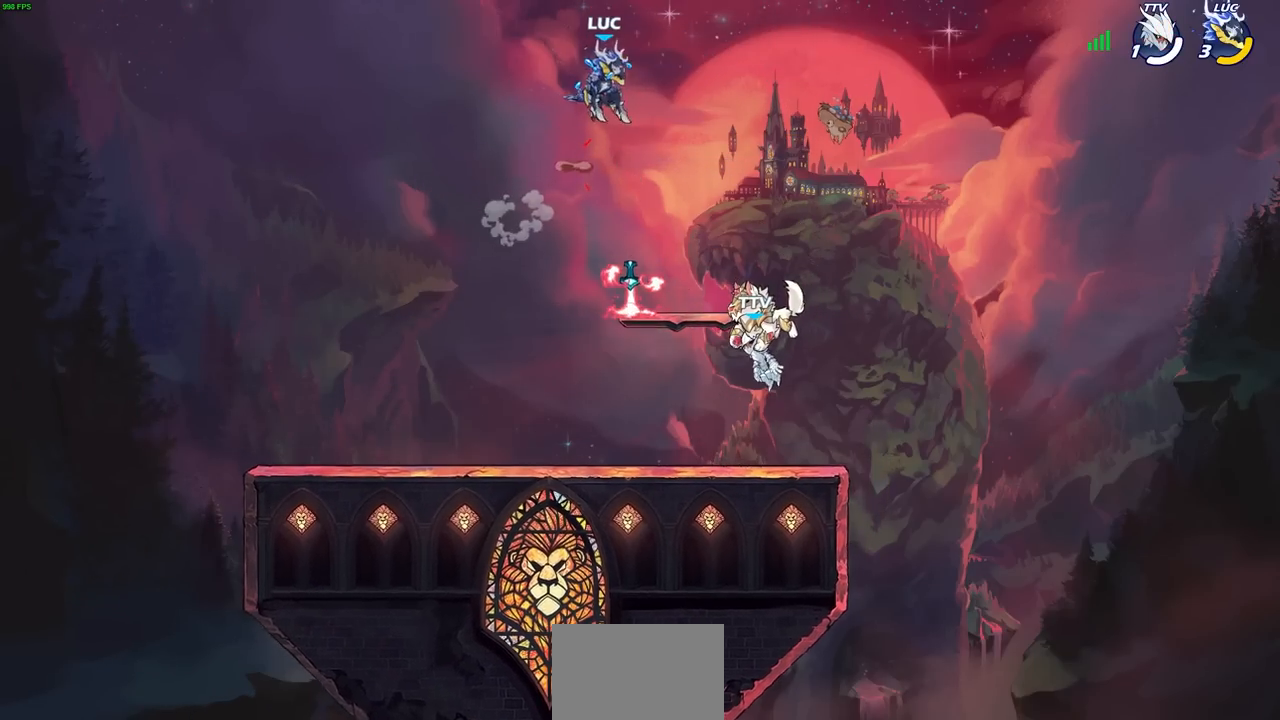
{"buttons": [], "left_stick": "up", "right_stick": "center", "events": [[50, "CROSS", "up"], [83, "left_stick", "left"], [333, "left_stick", "up"], [400, "R1", "down"], [500, "R1", "up"]]}
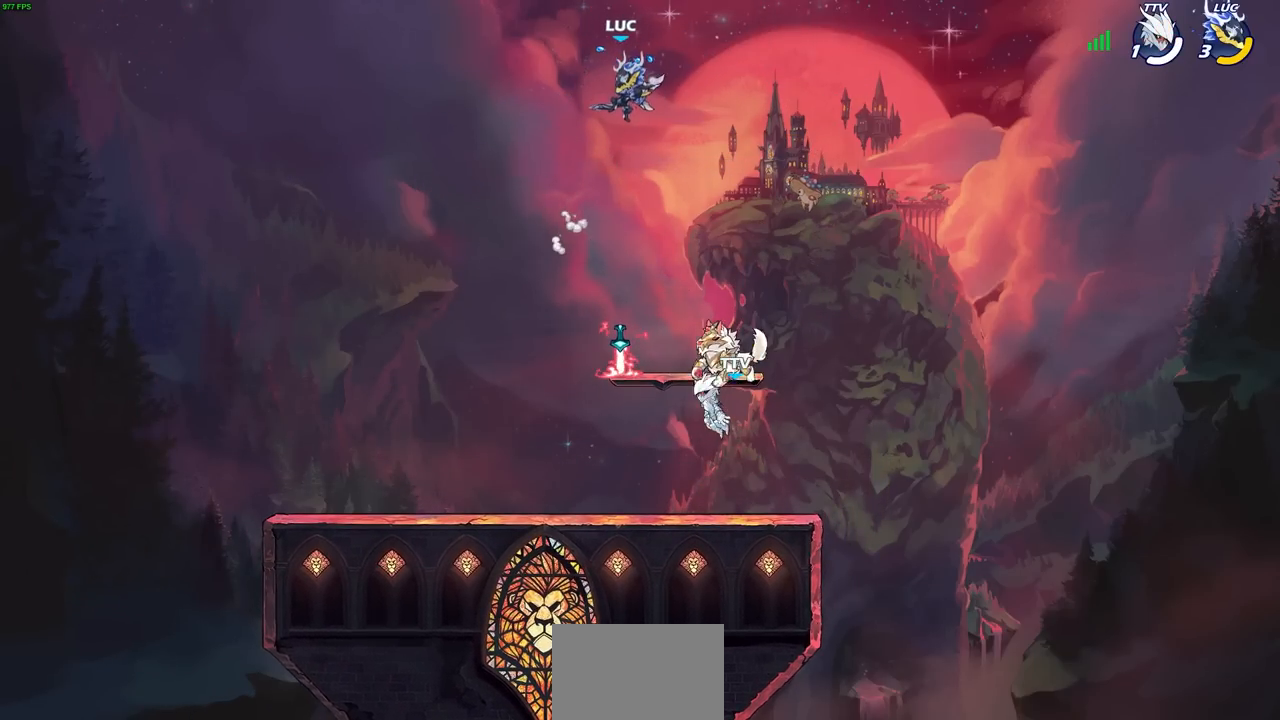
{"buttons": [], "left_stick": "down-right", "right_stick": "center", "events": [[67, "left_stick", "center"], [267, "left_stick", "down"], [500, "left_stick", "down-right"]]}
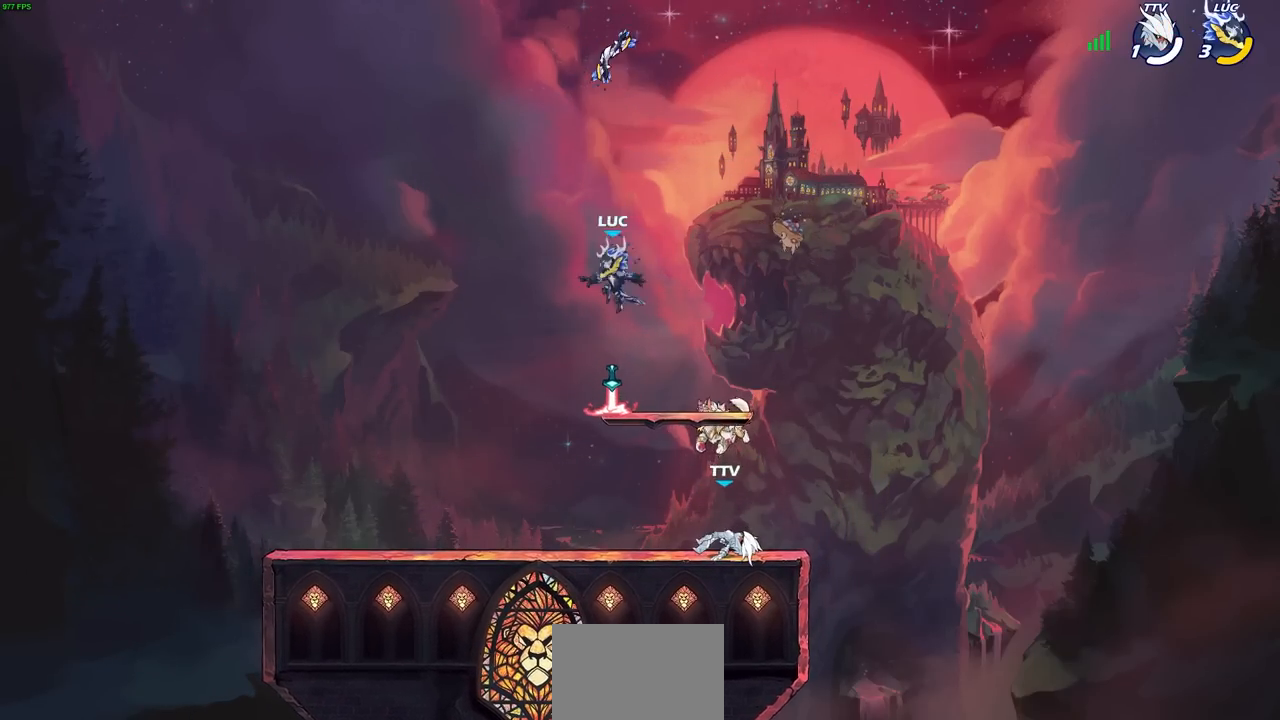
{"buttons": ["CROSS"], "left_stick": "up-left", "right_stick": "center", "events": [[33, "left_stick", "right"], [150, "R1", "down"], [167, "left_stick", "center"], [250, "CROSS", "down"], [333, "left_stick", "up-left"], [350, "R1", "up"], [367, "CROSS", "up"], [467, "CROSS", "down"]]}
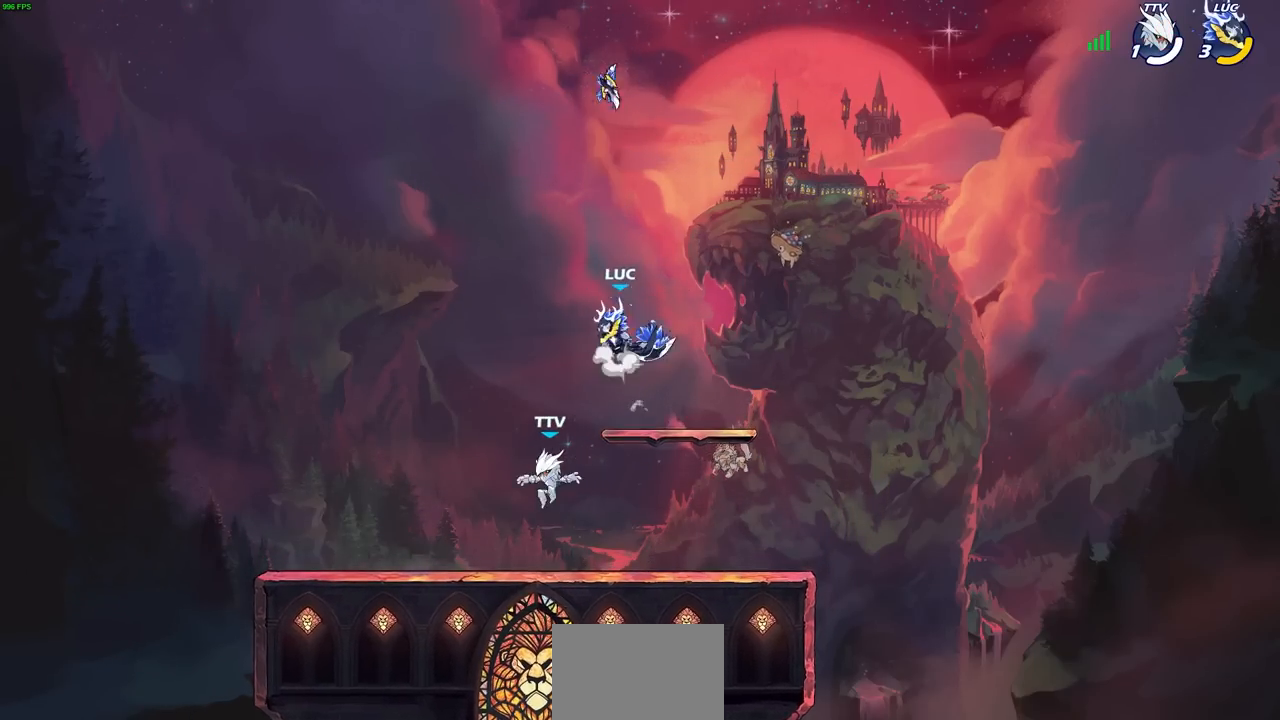
{"buttons": [], "left_stick": "center", "right_stick": "center", "events": [[100, "CROSS", "up"], [100, "left_stick", "center"], [233, "CROSS", "down"], [233, "left_stick", "right"], [383, "CROSS", "up"], [450, "left_stick", "center"]]}
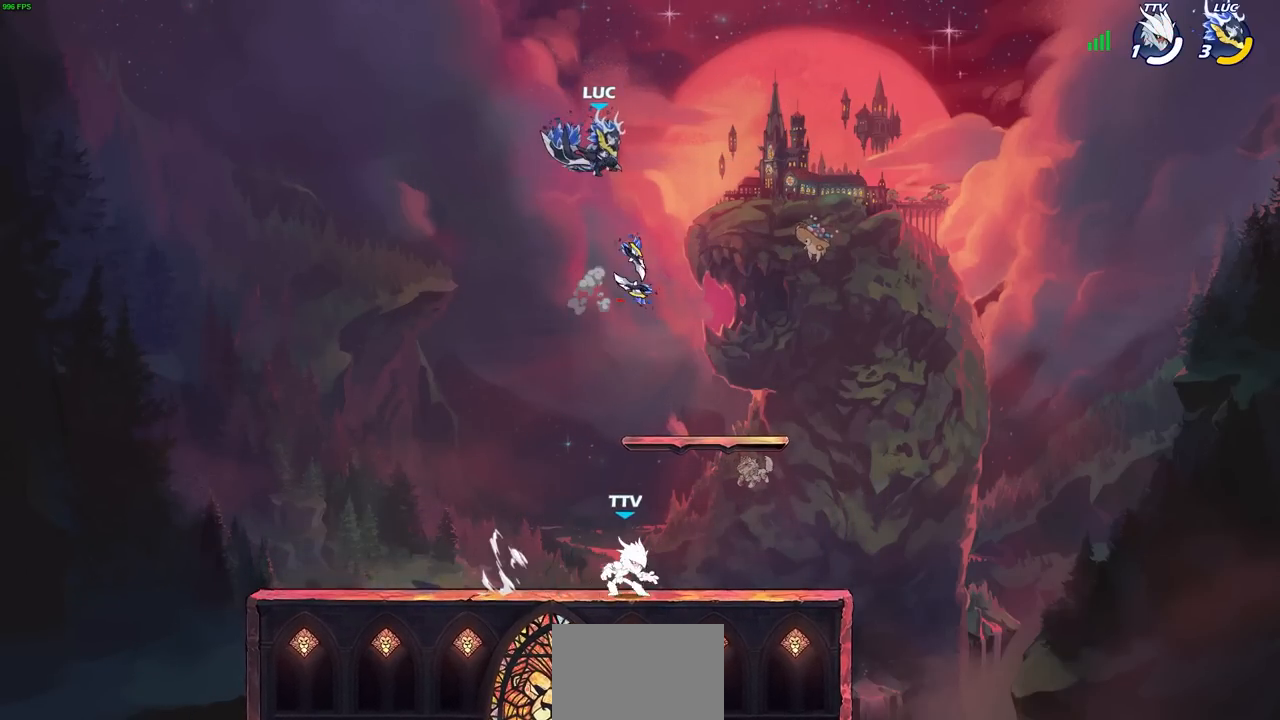
{"buttons": [], "left_stick": "center", "right_stick": "center", "events": [[117, "R1", "down"], [117, "left_stick", "down"], [200, "R1", "up"], [233, "left_stick", "center"]]}
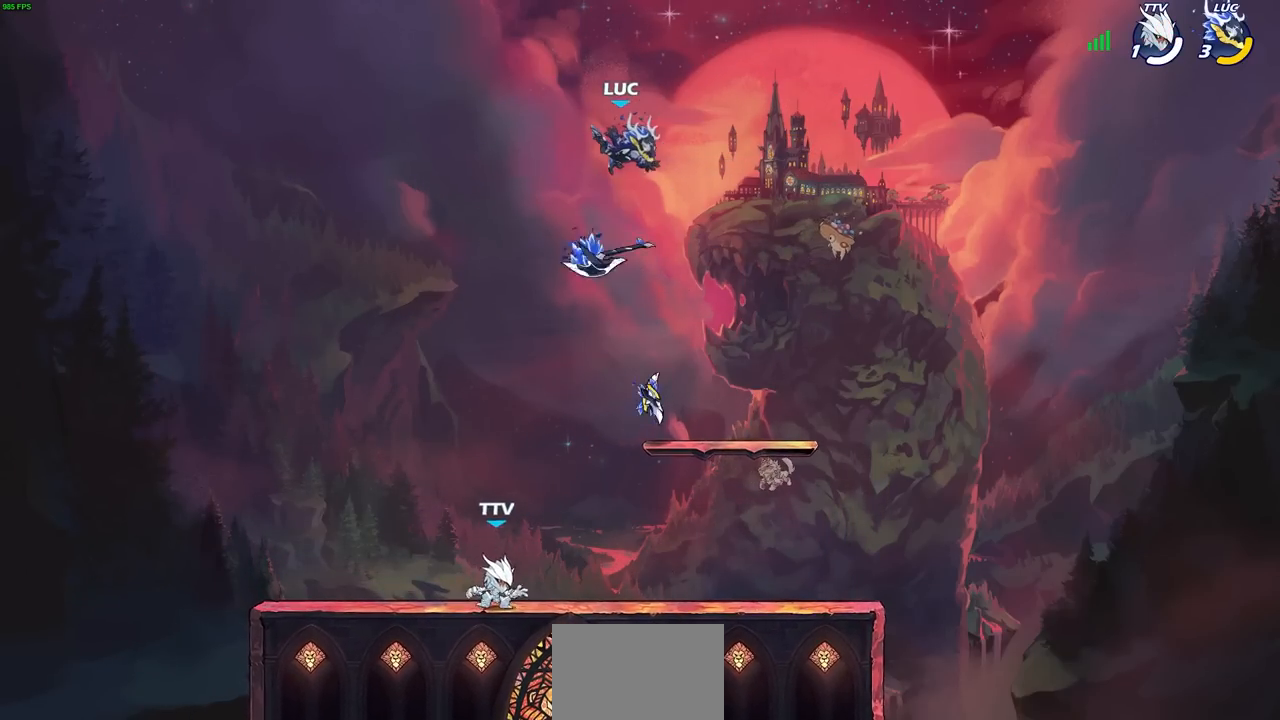
{"buttons": ["R1"], "left_stick": "right", "right_stick": "center", "events": [[67, "left_stick", "down-right"], [300, "left_stick", "right"], [433, "R1", "down"]]}
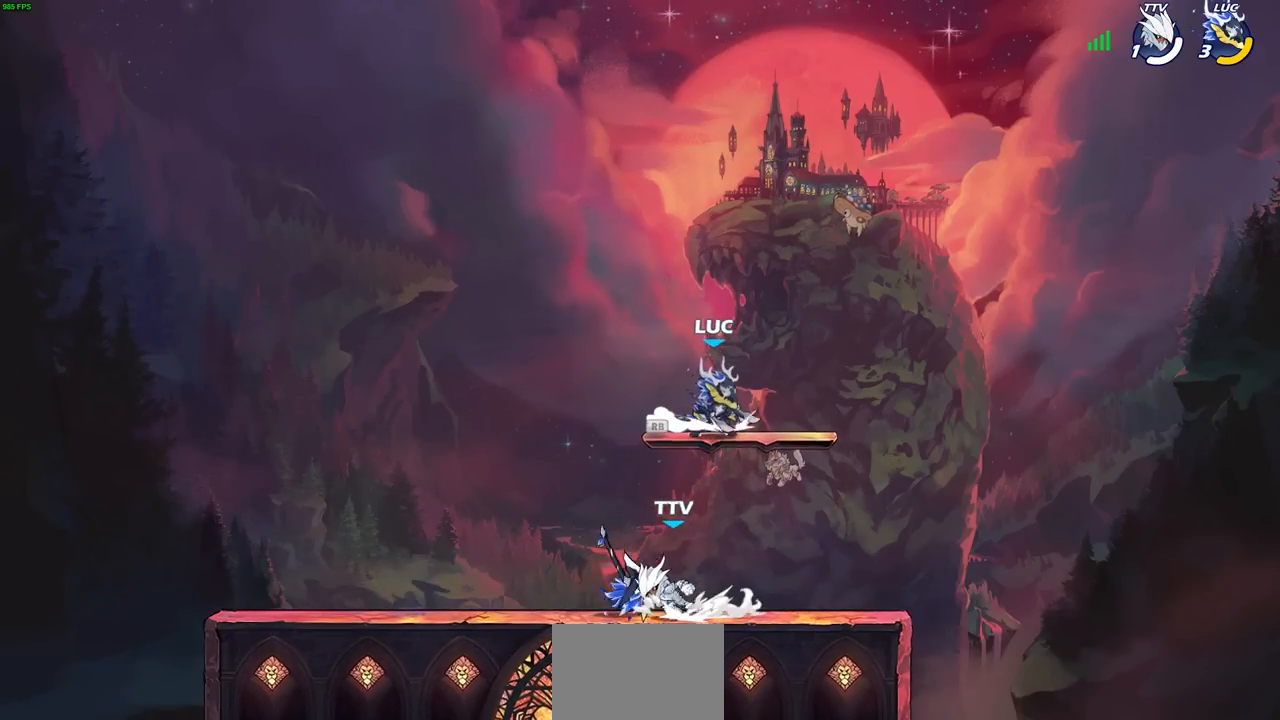
{"buttons": [], "left_stick": "left", "right_stick": "center", "events": [[33, "R1", "up"], [167, "left_stick", "left"], [283, "R2", "down"], [433, "R2", "up"]]}
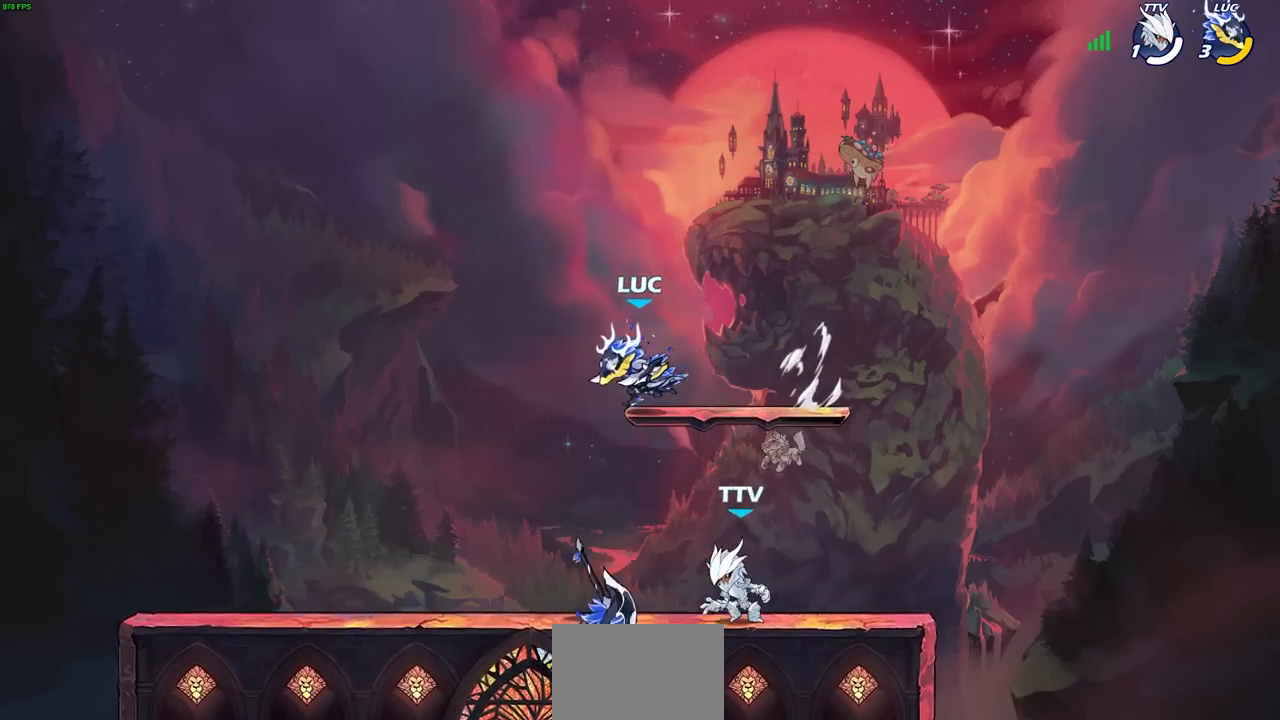
{"buttons": [], "left_stick": "center", "right_stick": "center", "events": [[83, "left_stick", "down"], [133, "left_stick", "down-right"], [233, "SQUARE", "down"], [350, "SQUARE", "up"], [367, "left_stick", "center"]]}
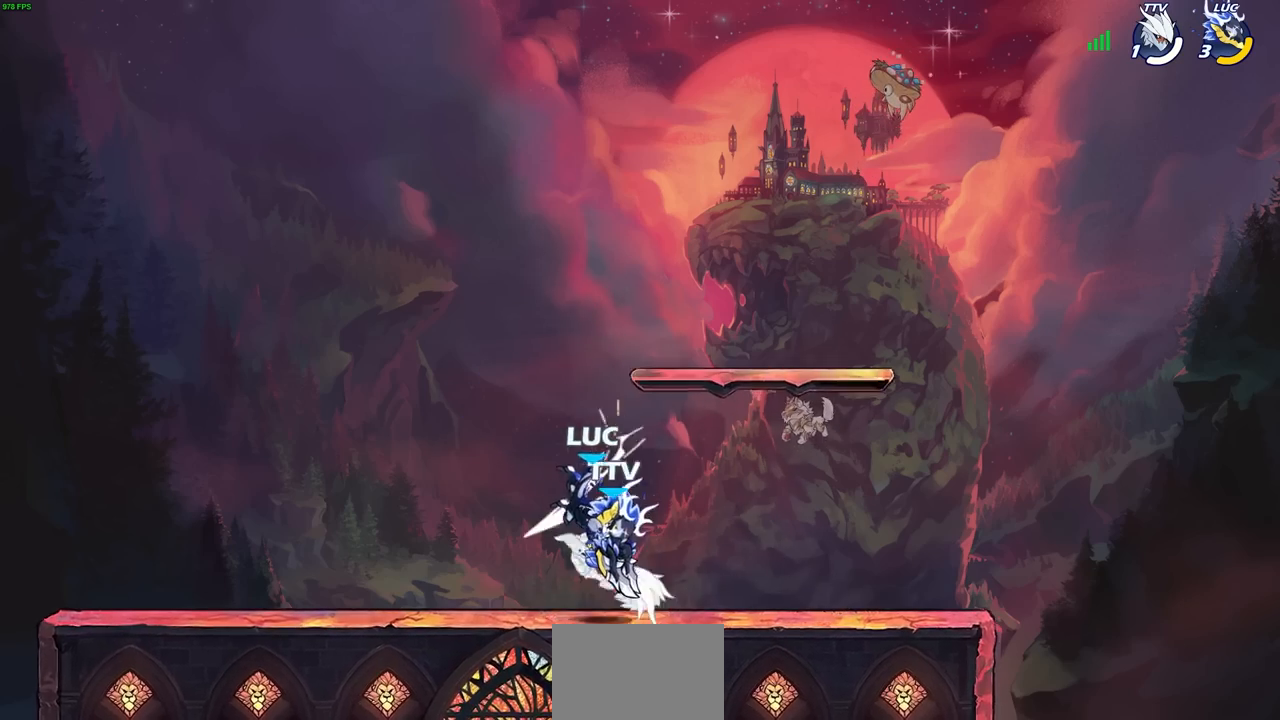
{"buttons": [], "left_stick": "center", "right_stick": "center", "events": [[217, "SQUARE", "down"], [300, "SQUARE", "up"], [383, "SQUARE", "down"], [467, "SQUARE", "up"]]}
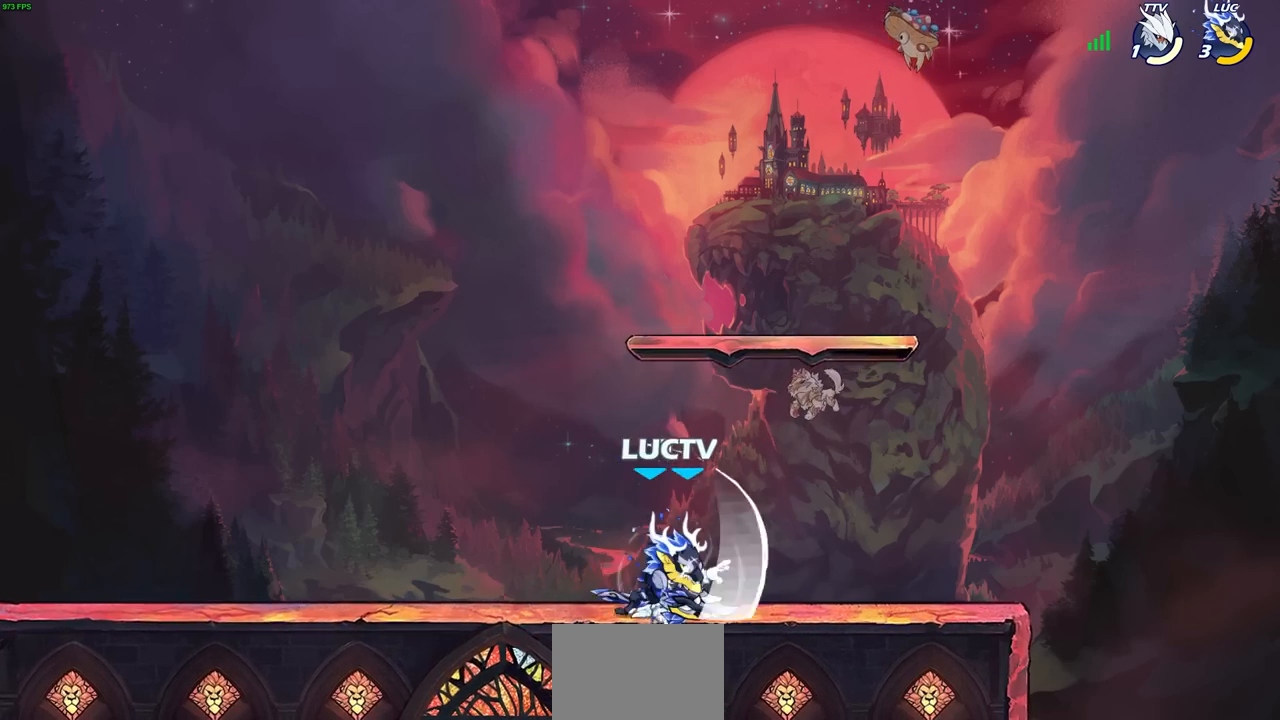
{"buttons": [], "left_stick": "center", "right_stick": "center", "events": [[50, "SQUARE", "down"], [133, "SQUARE", "up"], [250, "left_stick", "left"], [300, "SQUARE", "down"], [367, "left_stick", "center"], [383, "SQUARE", "up"]]}
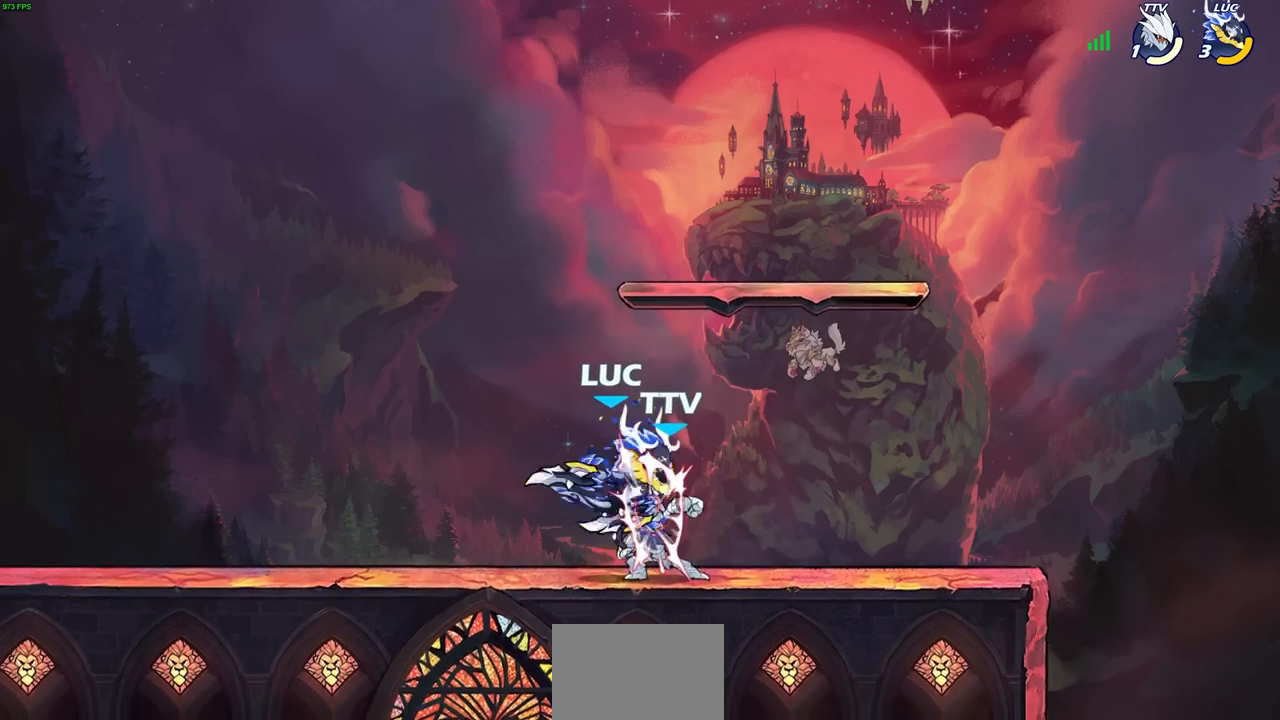
{"buttons": [], "left_stick": "center", "right_stick": "center", "events": []}
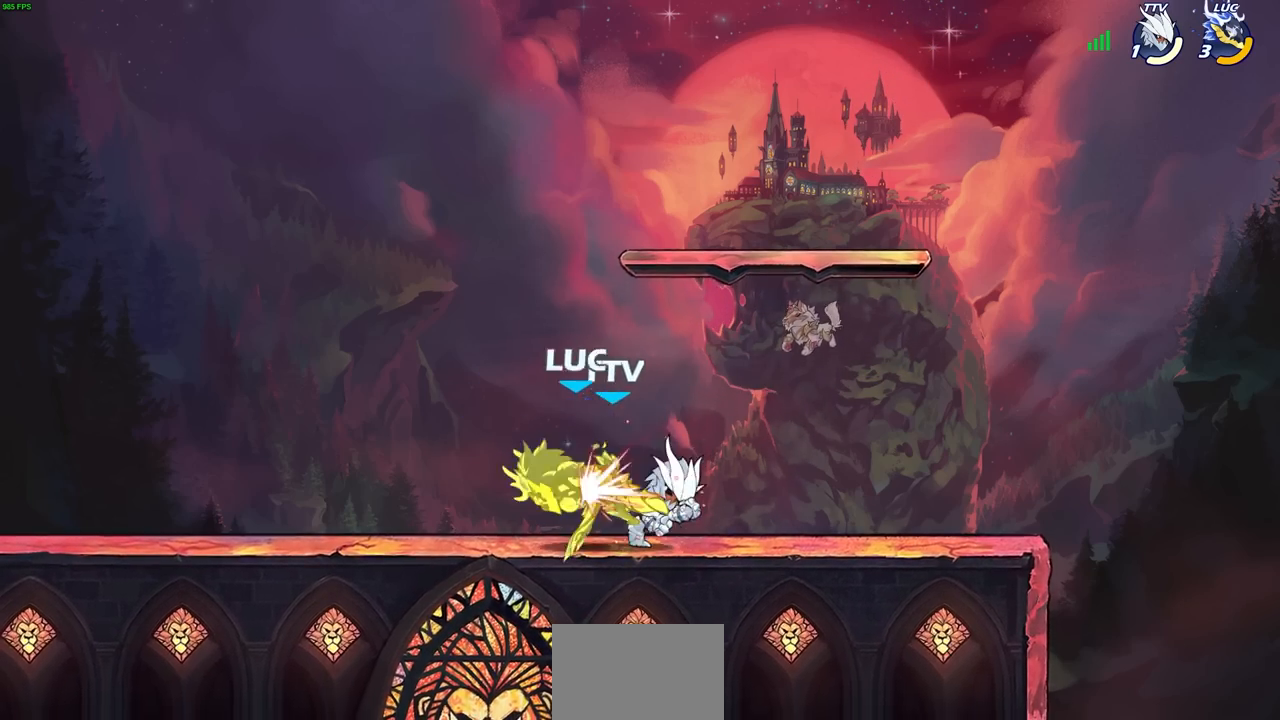
{"buttons": [], "left_stick": "up-left", "right_stick": "center", "events": [[283, "L1", "down"], [333, "L1", "up"], [400, "left_stick", "up-left"], [417, "CROSS", "down"], [500, "CROSS", "up"]]}
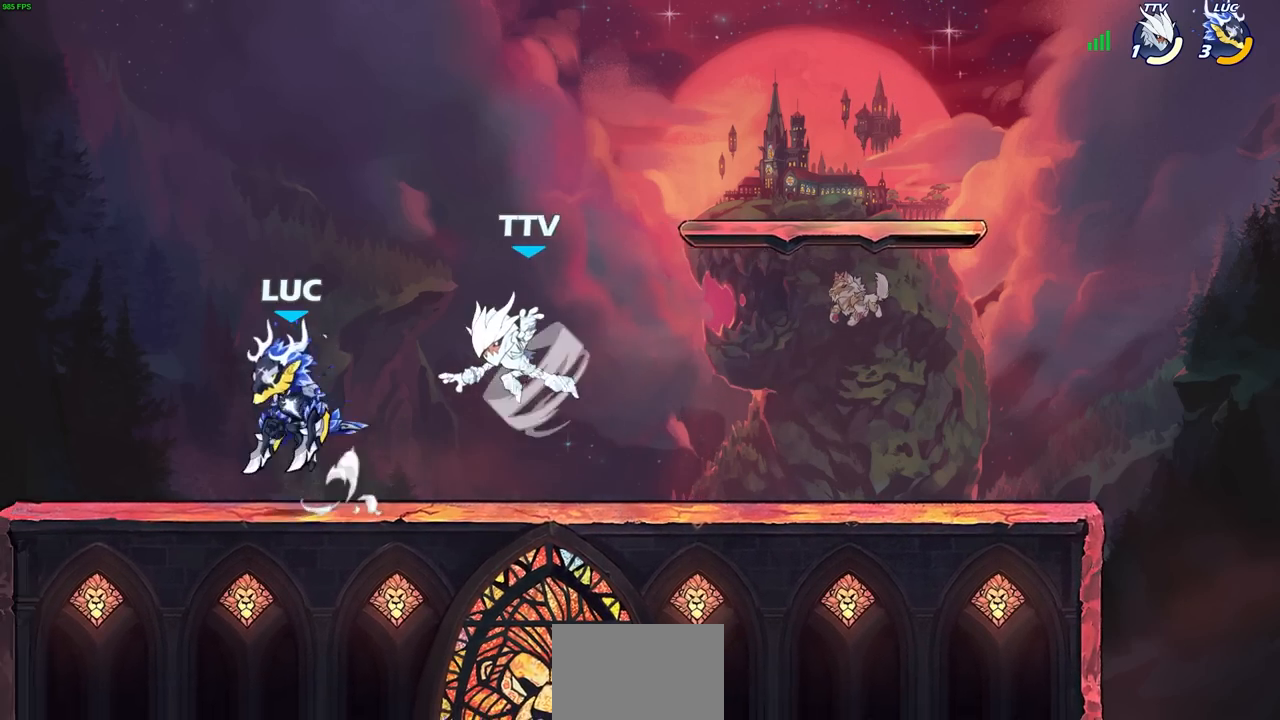
{"buttons": [], "left_stick": "center", "right_stick": "center", "events": [[67, "R2", "down"], [83, "CIRCLE", "down"], [117, "left_stick", "center"], [133, "R2", "up"], [167, "CIRCLE", "up"]]}
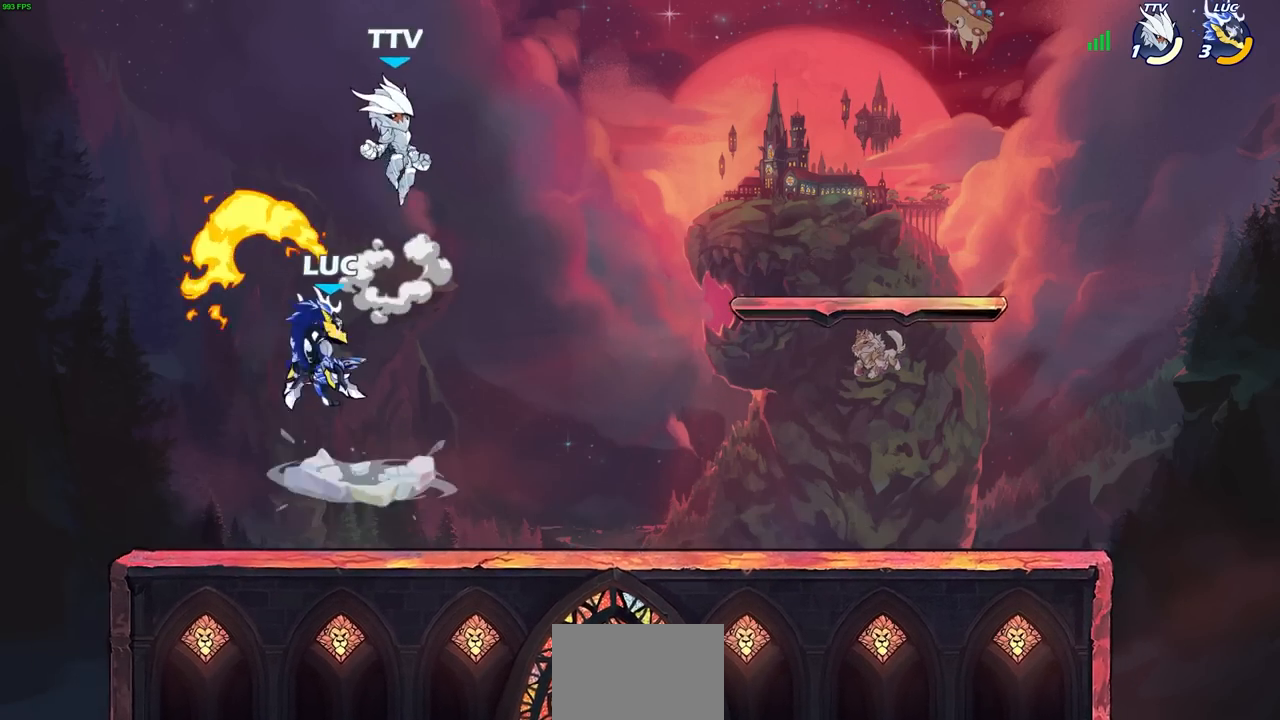
{"buttons": [], "left_stick": "right", "right_stick": "center", "events": [[450, "left_stick", "right"]]}
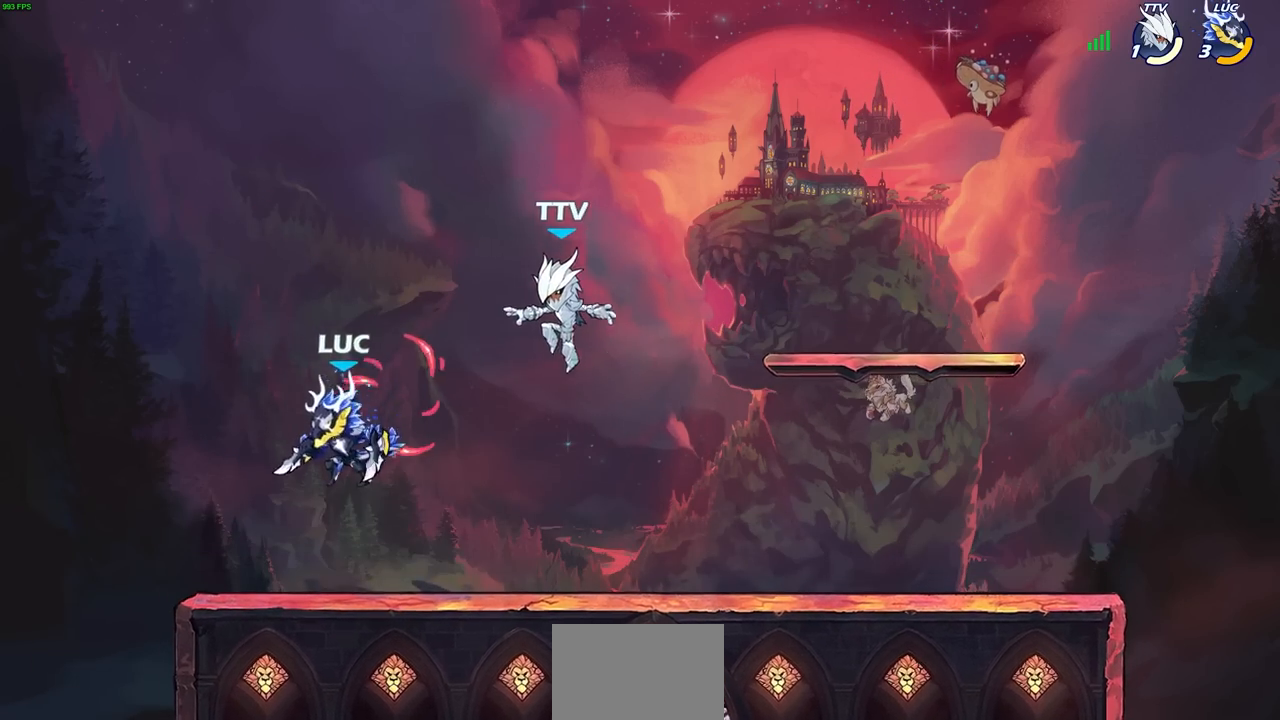
{"buttons": ["SQUARE"], "left_stick": "right", "right_stick": "center", "events": [[67, "left_stick", "left"], [417, "left_stick", "right"], [500, "SQUARE", "down"]]}
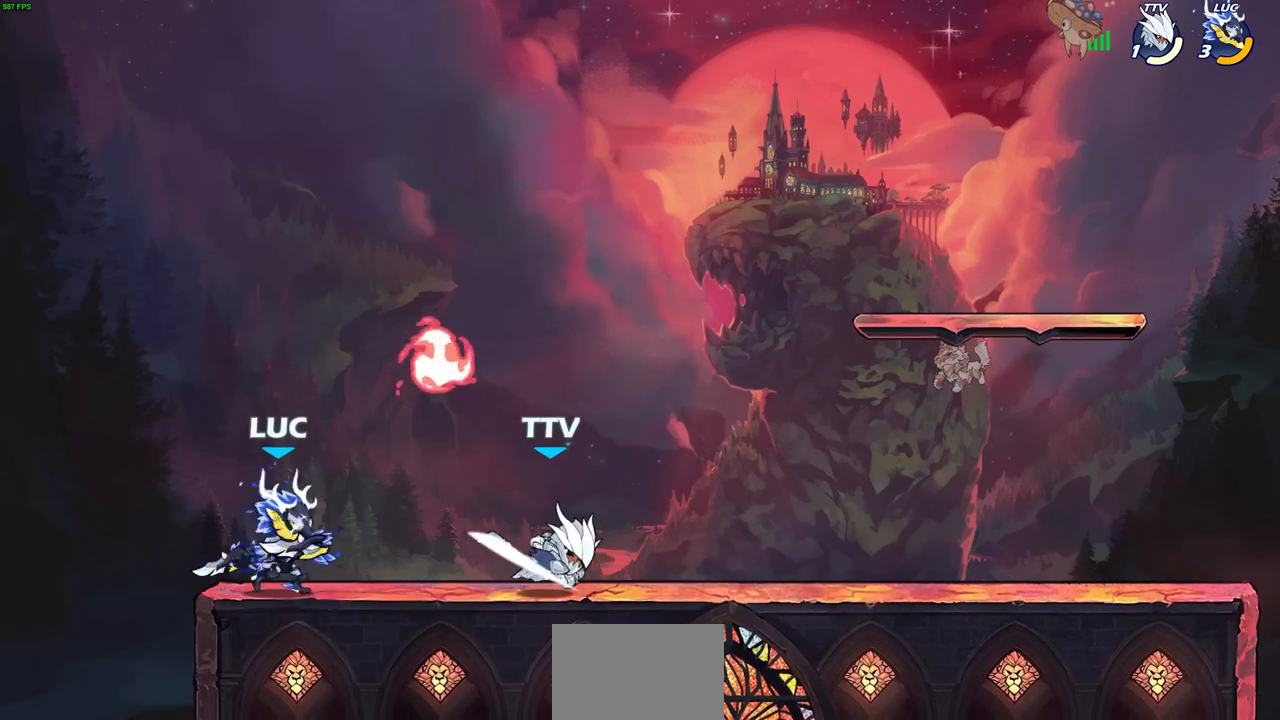
{"buttons": [], "left_stick": "down-right", "right_stick": "center", "events": [[133, "SQUARE", "up"], [250, "left_stick", "center"], [483, "left_stick", "down-right"]]}
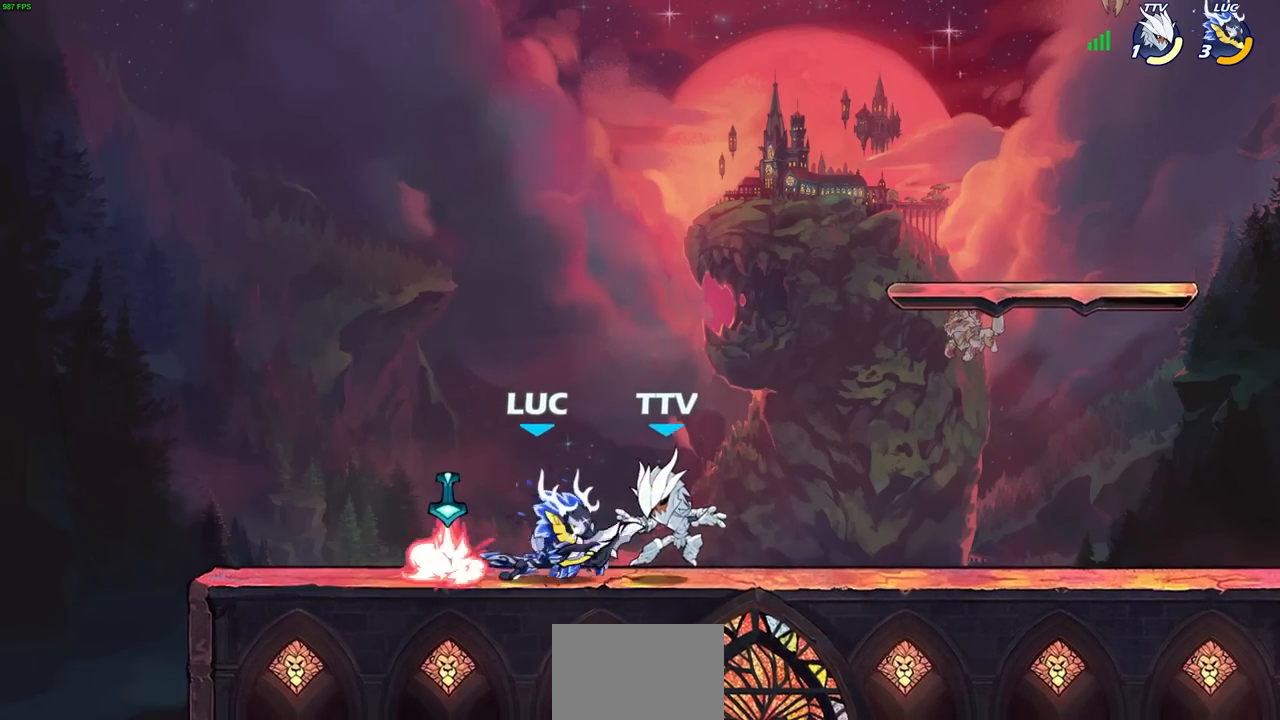
{"buttons": [], "left_stick": "center", "right_stick": "center", "events": [[17, "left_stick", "down"], [67, "SQUARE", "down"], [183, "left_stick", "right"], [200, "SQUARE", "up"], [267, "left_stick", "center"]]}
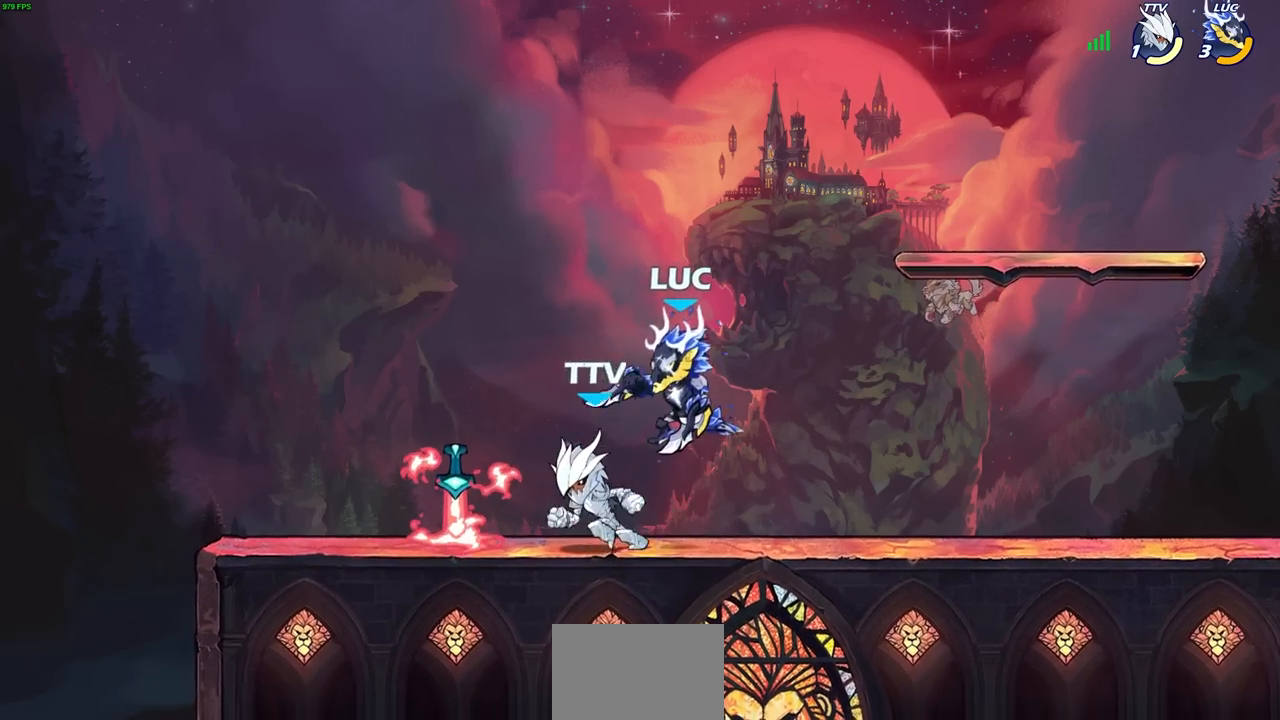
{"buttons": [], "left_stick": "center", "right_stick": "center", "events": [[17, "left_stick", "left"], [117, "SQUARE", "down"], [233, "SQUARE", "up"], [500, "left_stick", "center"]]}
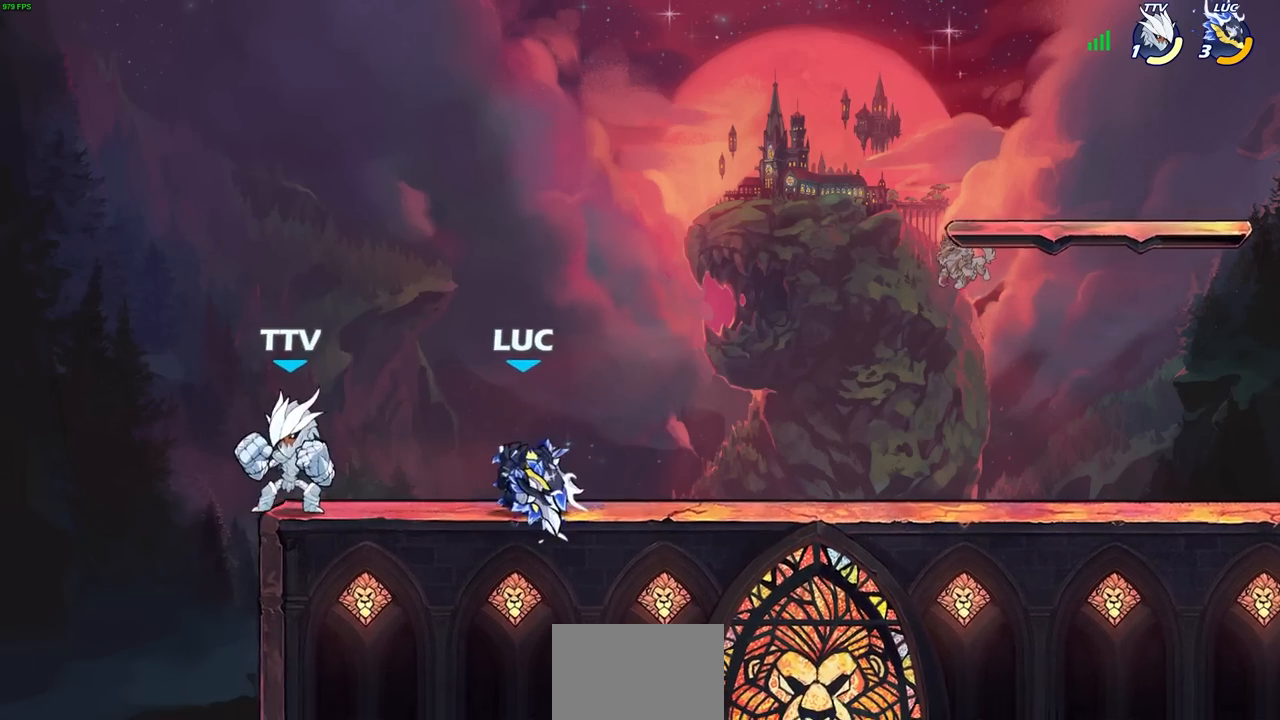
{"buttons": [], "left_stick": "down-left", "right_stick": "center", "events": [[183, "left_stick", "right"], [233, "CROSS", "down"], [367, "CROSS", "up"], [433, "left_stick", "down-left"]]}
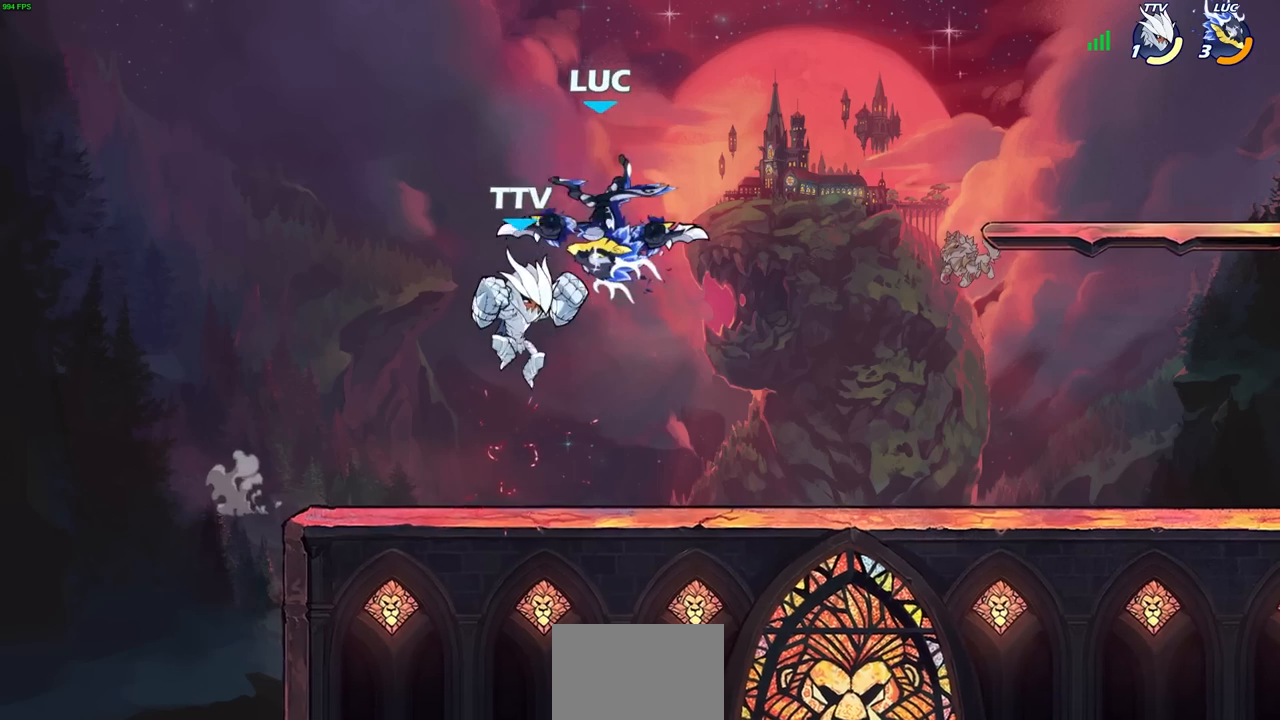
{"buttons": [], "left_stick": "center", "right_stick": "center", "events": [[67, "R2", "down"], [233, "left_stick", "right"], [333, "R2", "up"], [383, "CIRCLE", "down"], [417, "left_stick", "center"], [483, "CIRCLE", "up"]]}
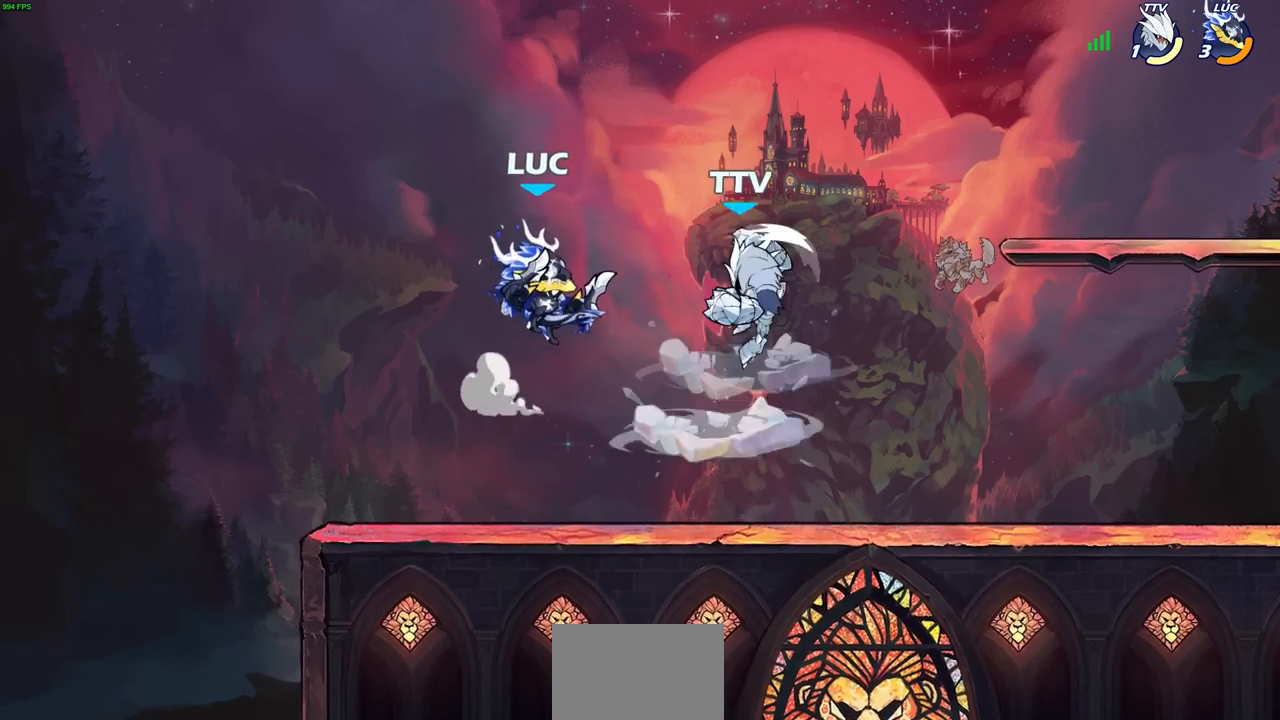
{"buttons": ["CROSS"], "left_stick": "center", "right_stick": "center", "events": [[483, "CROSS", "down"]]}
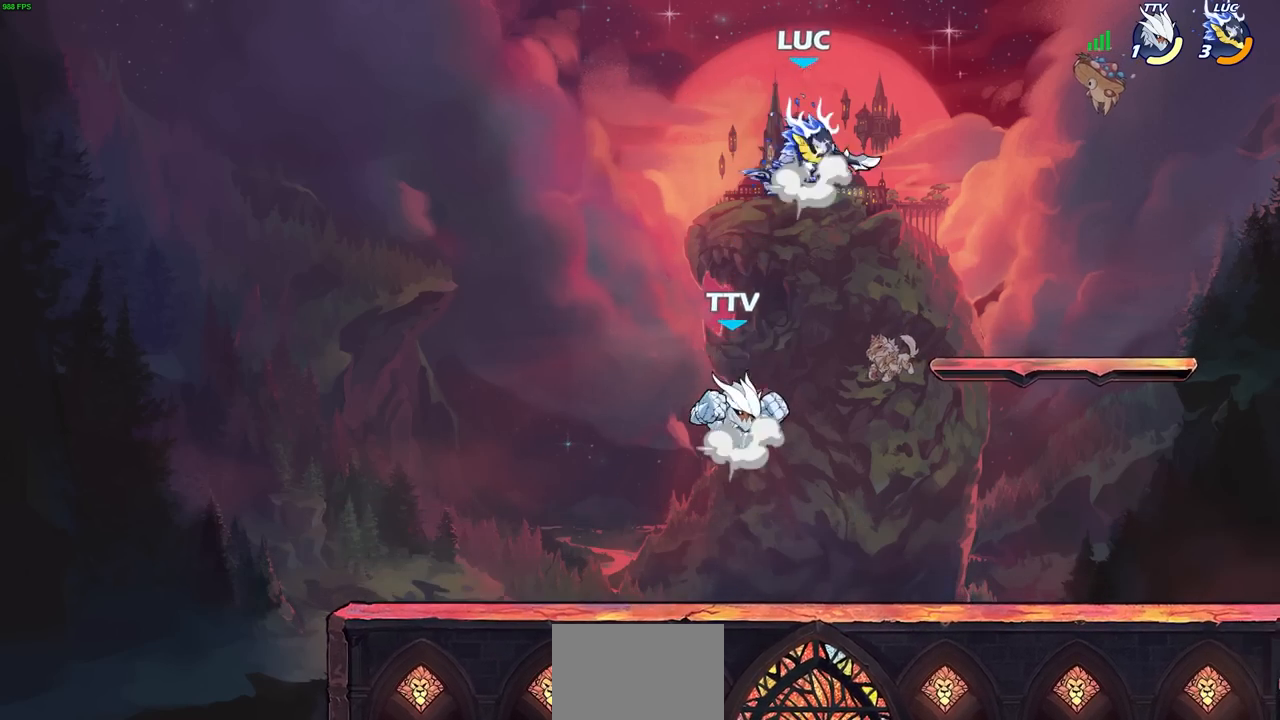
{"buttons": [], "left_stick": "right", "right_stick": "center", "events": [[67, "left_stick", "right"], [167, "CROSS", "up"], [167, "left_stick", "up"], [233, "left_stick", "left"], [350, "left_stick", "down"], [500, "left_stick", "right"]]}